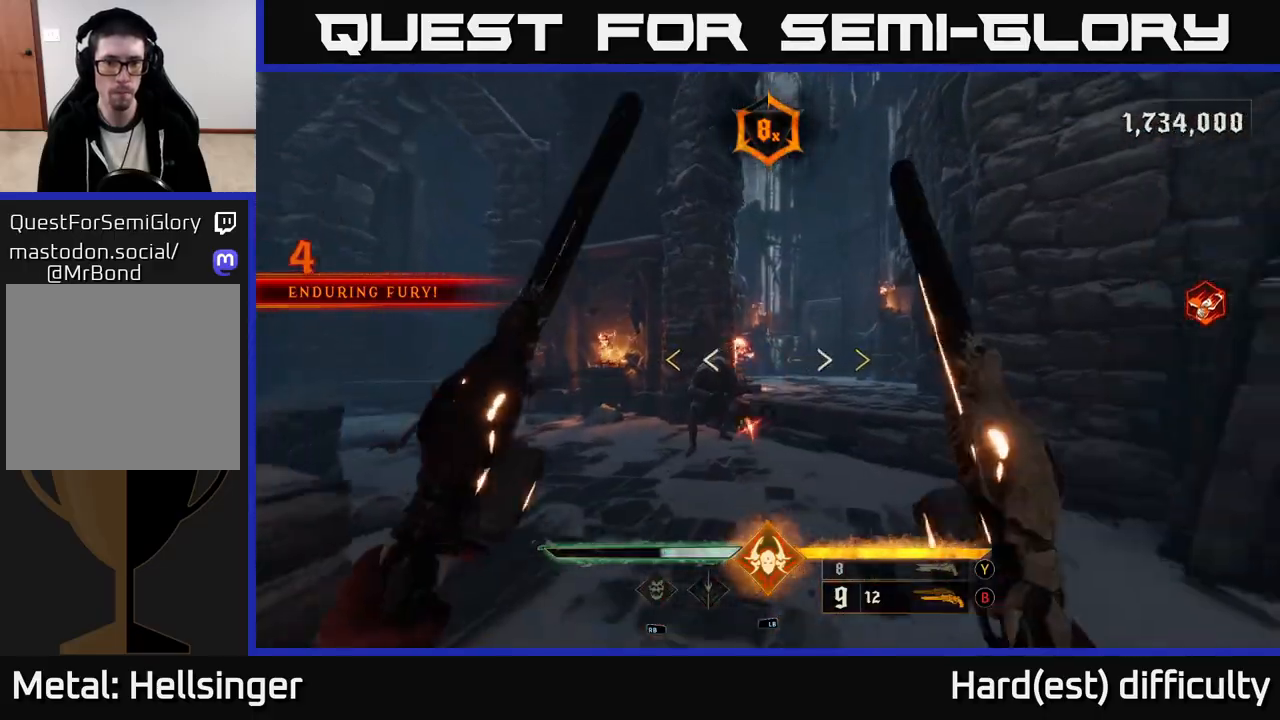
Gameplay with a controller (Xbox layout); each line is a JSON object with the inputs held at the frame after it. "events" lists button and stick changes between this image and that frame as [ms after this image, input, new state], when the widget could be followed in between.
{"buttons": ["L2"], "left_stick": "down-left", "right_stick": "center", "events": [[283, "L2", "down"], [350, "left_stick", "down-left"]]}
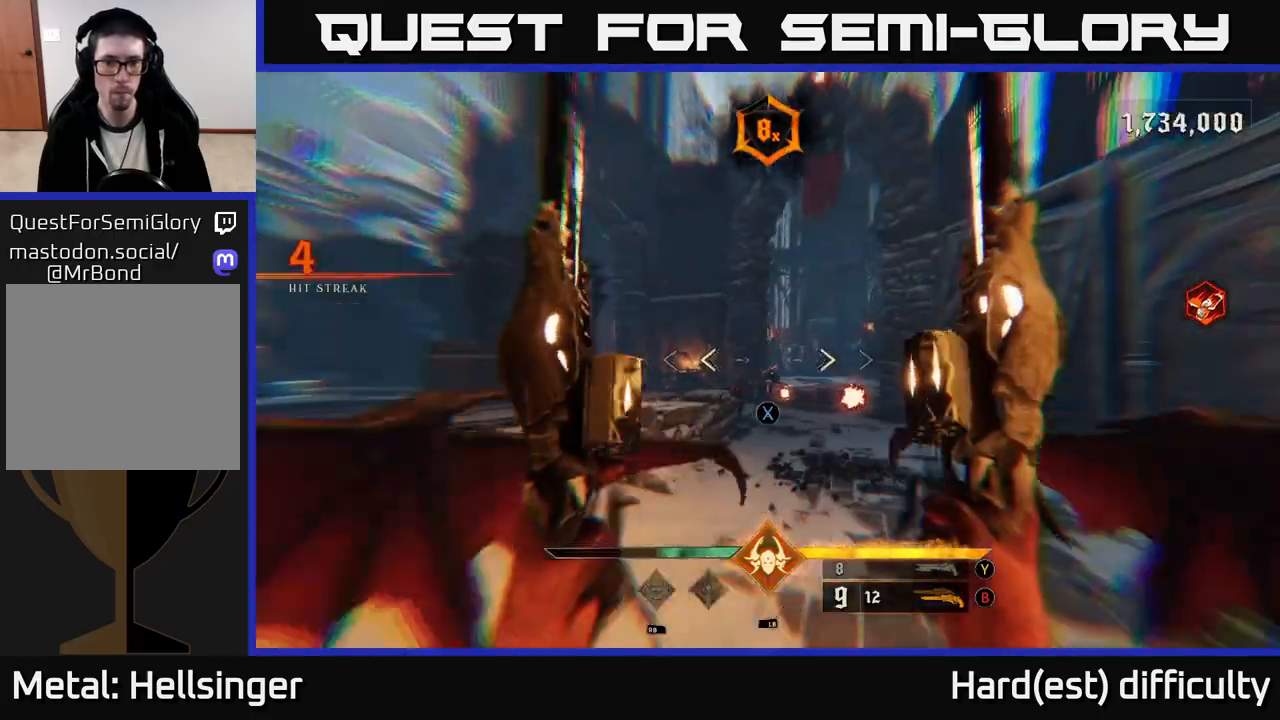
{"buttons": [], "left_stick": "up-right", "right_stick": "center", "events": [[17, "L2", "up"], [67, "X", "down"], [83, "left_stick", "left"], [133, "X", "up"], [183, "A", "down"], [300, "A", "up"], [300, "left_stick", "up-left"], [450, "left_stick", "up-right"]]}
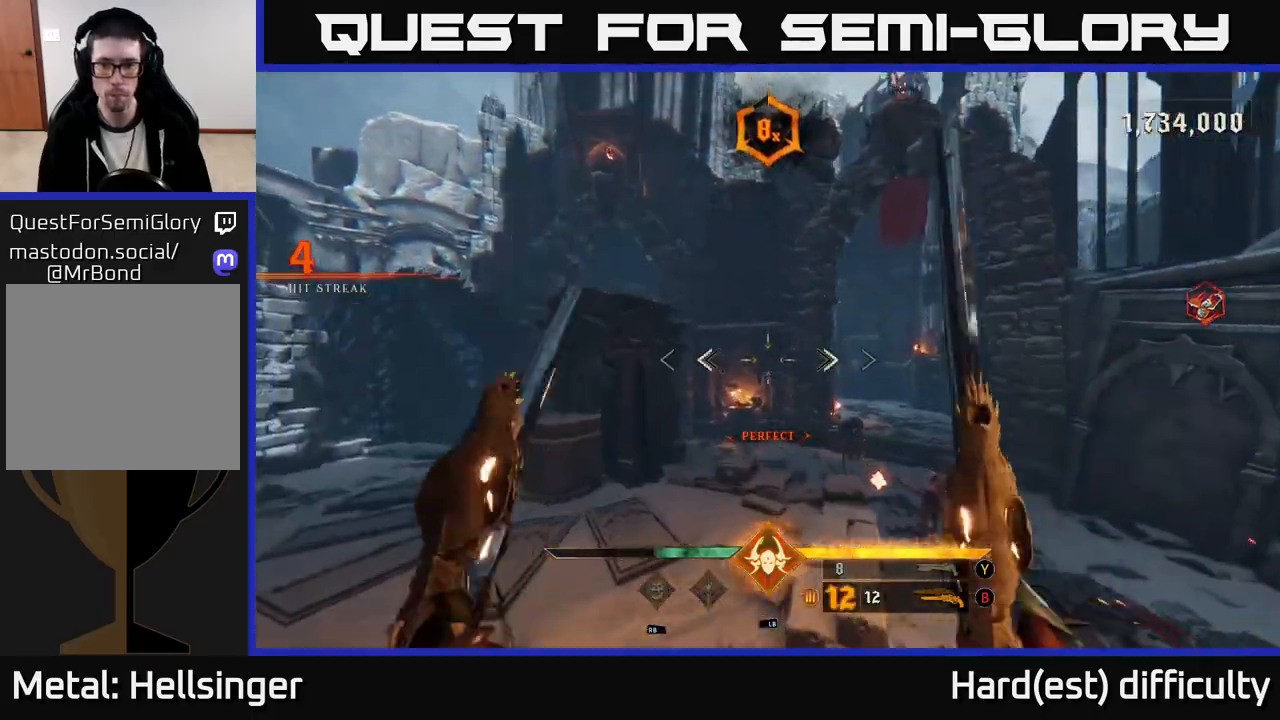
{"buttons": [], "left_stick": "right", "right_stick": "left", "events": [[17, "left_stick", "right"], [50, "right_stick", "down-right"], [117, "L2", "down"], [167, "right_stick", "center"], [283, "L2", "up"], [367, "right_stick", "left"]]}
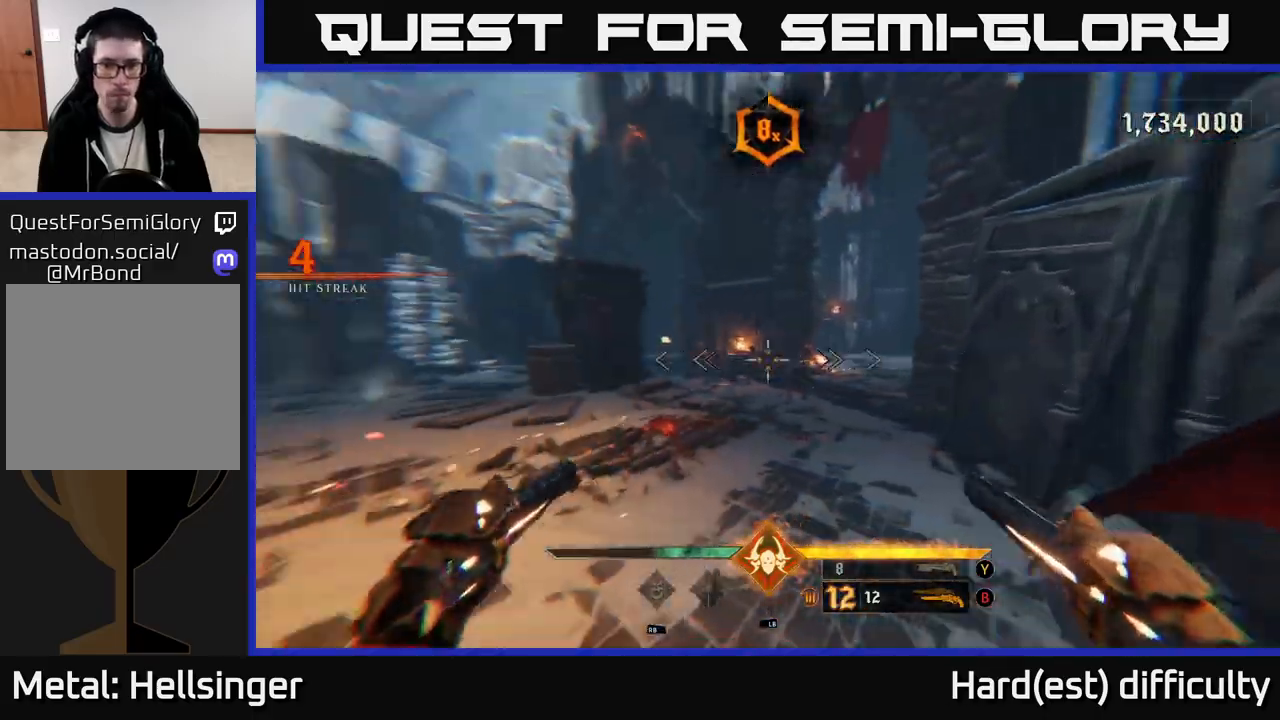
{"buttons": [], "left_stick": "down", "right_stick": "up-right", "events": [[50, "right_stick", "center"], [100, "R2", "down"], [150, "R2", "up"], [167, "left_stick", "down-right"], [300, "left_stick", "down"], [417, "right_stick", "up-right"]]}
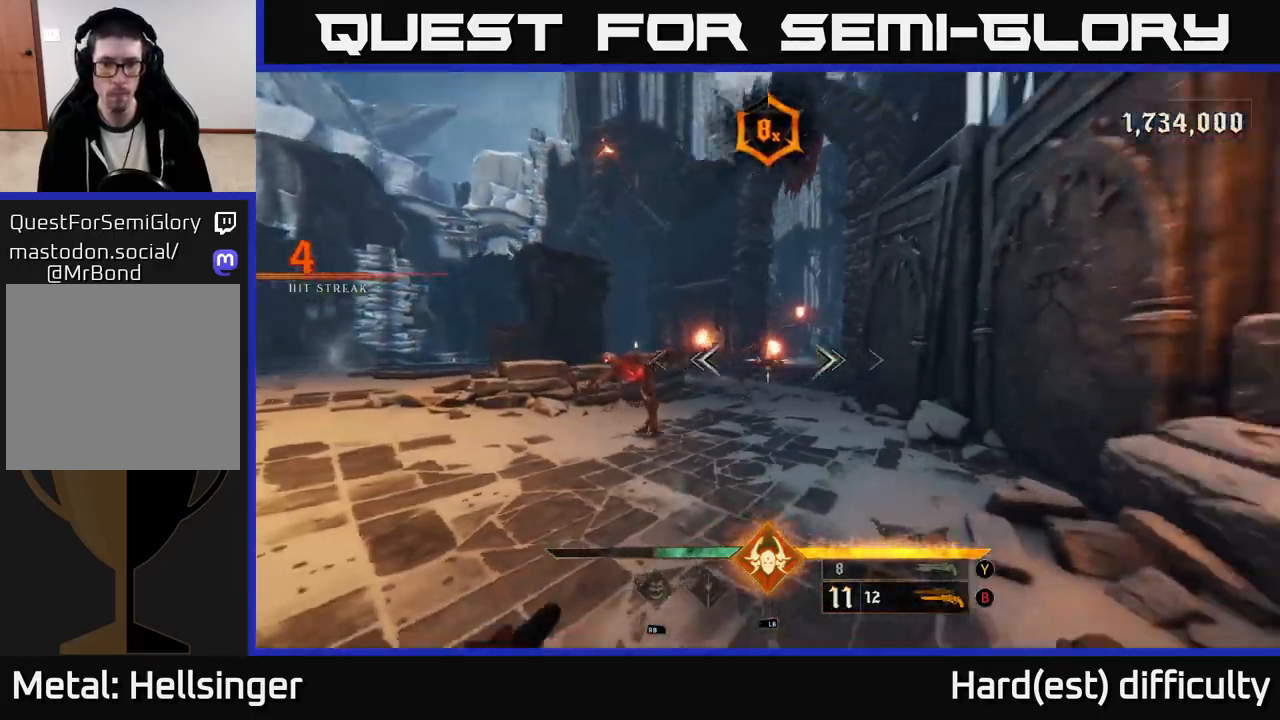
{"buttons": [], "left_stick": "down-left", "right_stick": "center", "events": [[100, "right_stick", "center"], [117, "left_stick", "center"], [167, "left_stick", "left"], [233, "left_stick", "down-left"], [267, "R2", "down"], [317, "R2", "up"]]}
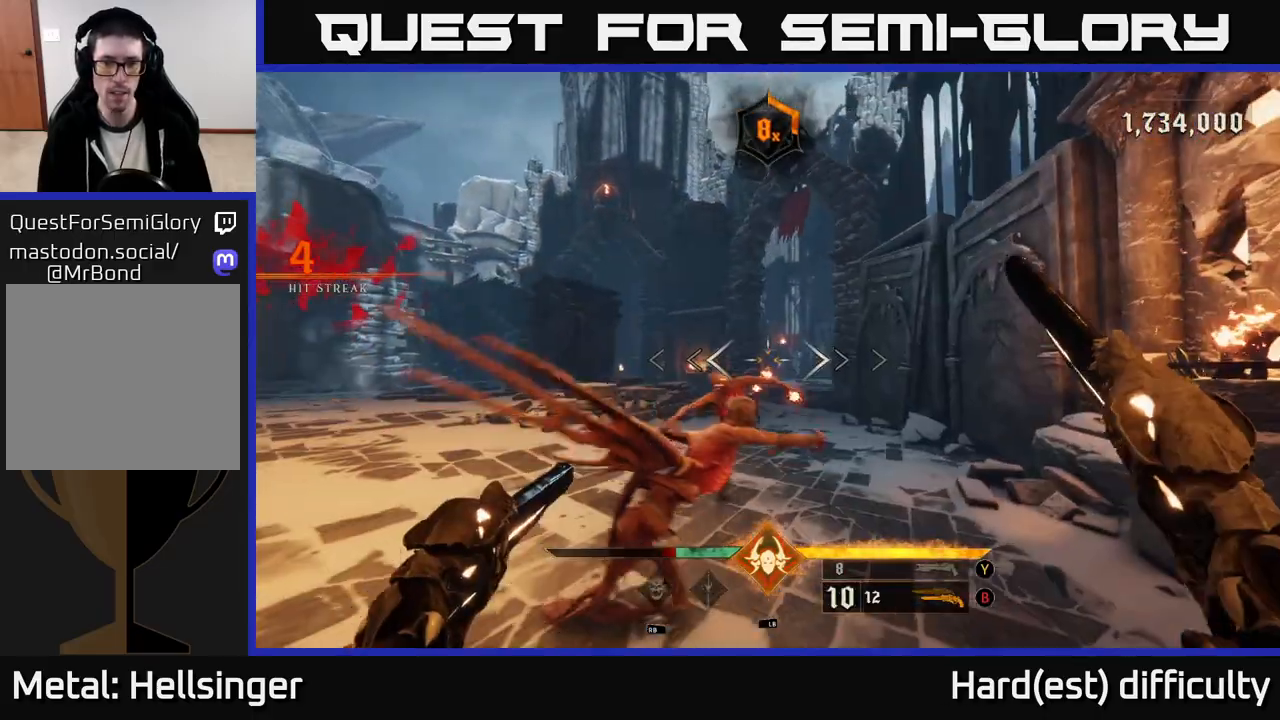
{"buttons": [], "left_stick": "down-left", "right_stick": "right", "events": [[100, "right_stick", "down-right"], [167, "L2", "down"], [167, "right_stick", "down"], [200, "R2", "down"], [267, "R2", "up"], [317, "L2", "up"], [317, "right_stick", "right"]]}
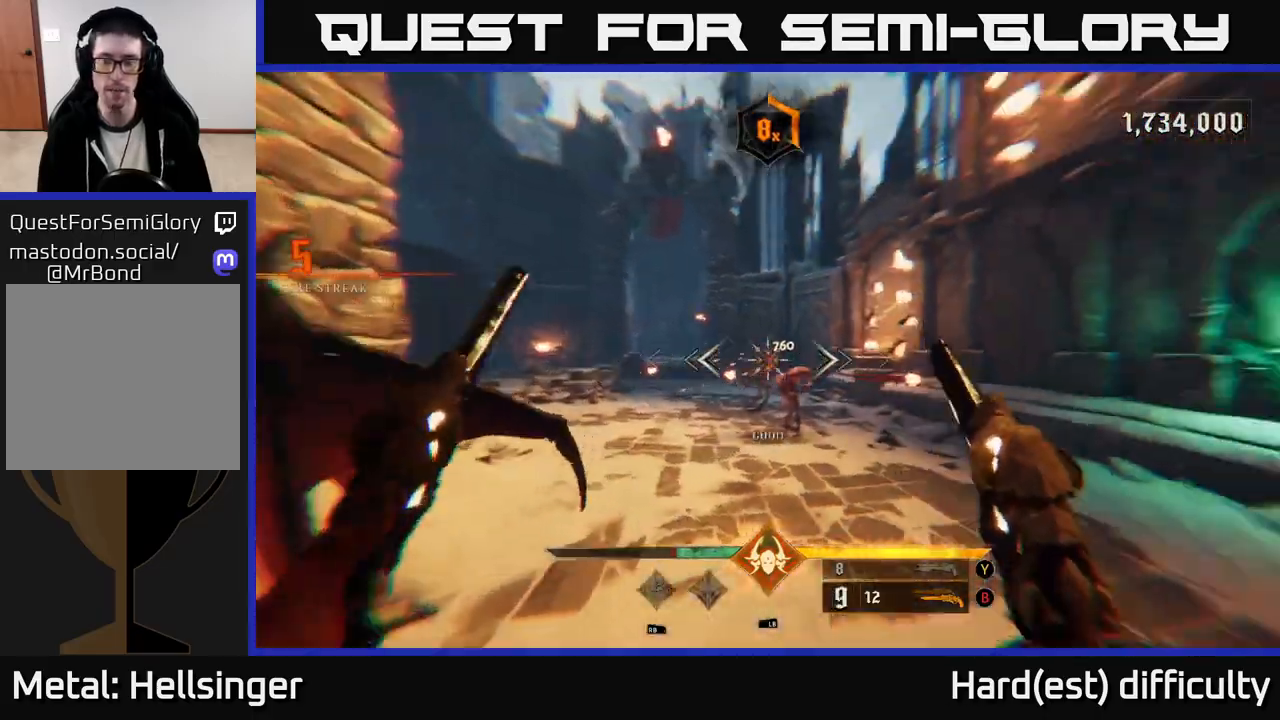
{"buttons": [], "left_stick": "center", "right_stick": "center", "events": [[117, "right_stick", "center"], [467, "left_stick", "center"]]}
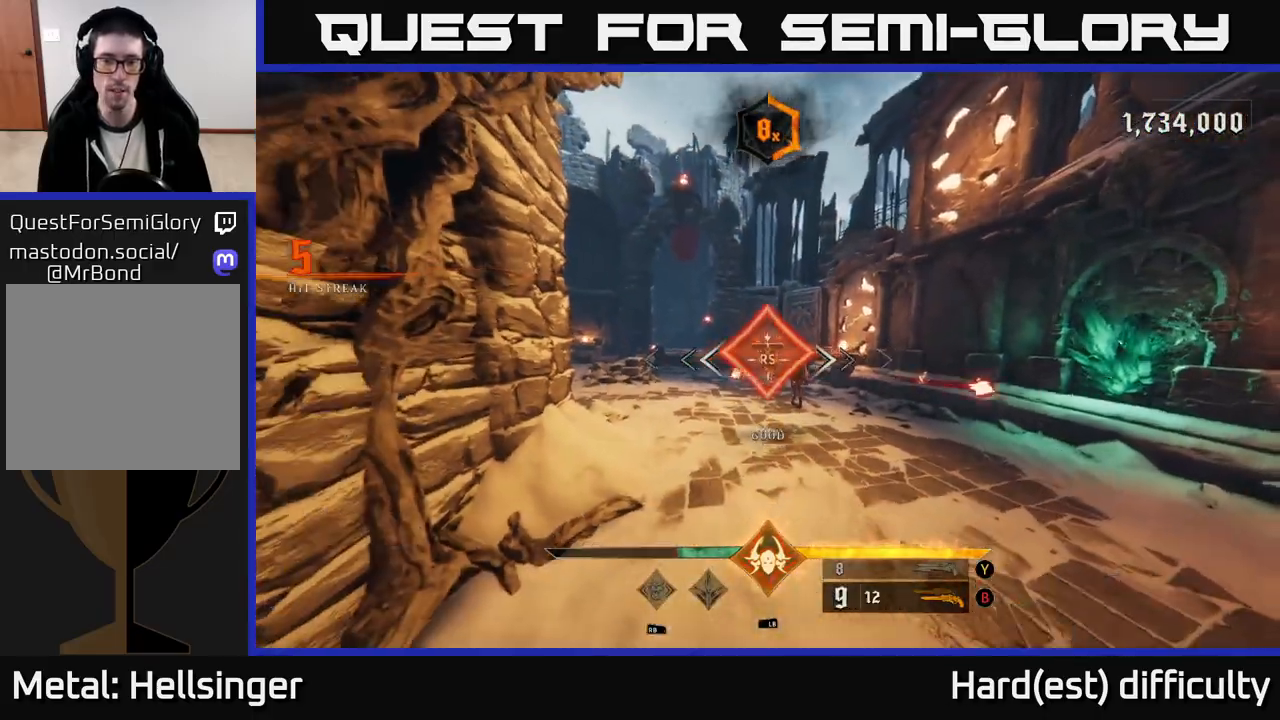
{"buttons": [], "left_stick": "down", "right_stick": "left", "events": [[367, "right_stick", "left"], [400, "left_stick", "down"]]}
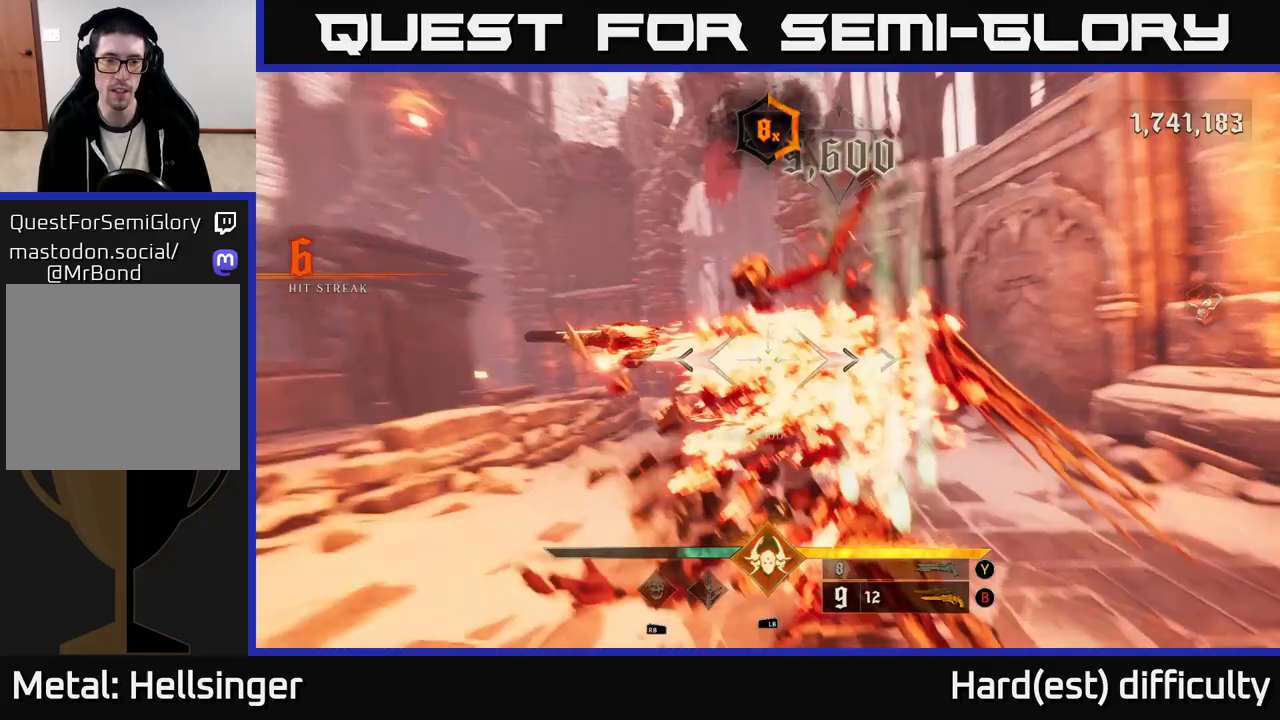
{"buttons": [], "left_stick": "up-left", "right_stick": "center", "events": [[50, "left_stick", "down-left"], [83, "right_stick", "center"], [283, "R2", "down"], [283, "right_stick", "down-right"], [383, "R2", "up"], [383, "left_stick", "left"], [383, "right_stick", "center"], [483, "left_stick", "up-left"]]}
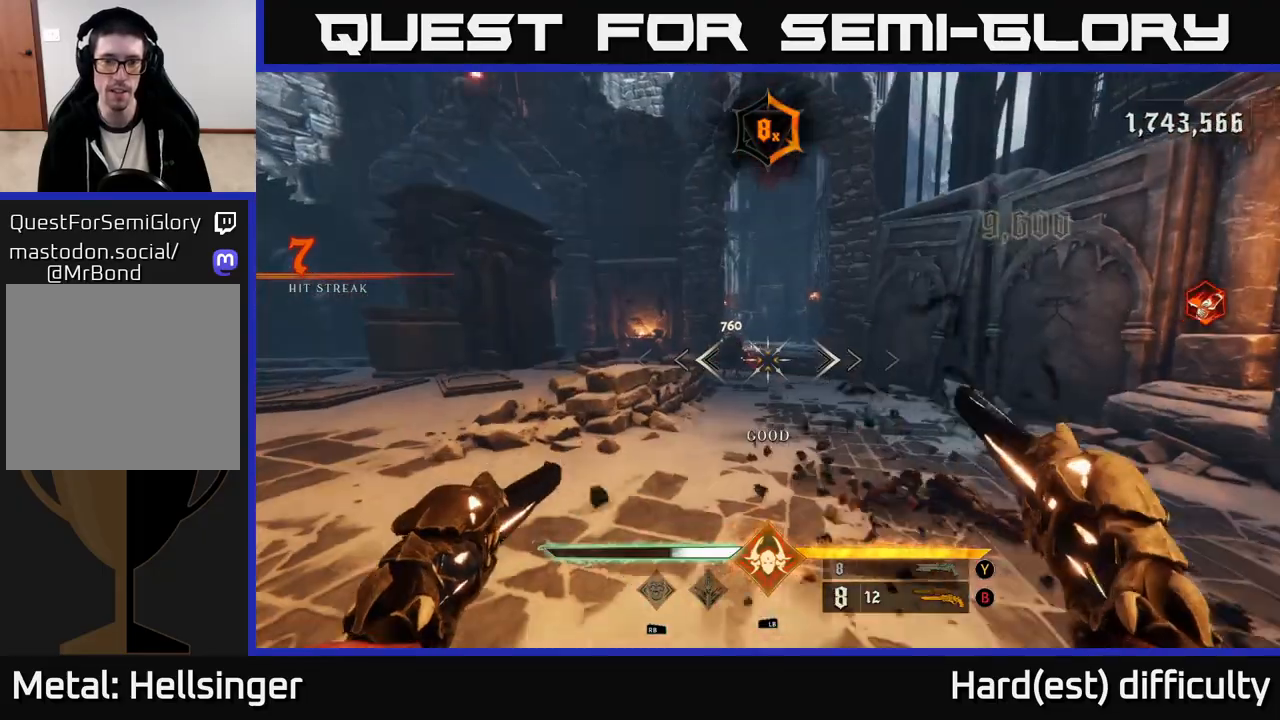
{"buttons": [], "left_stick": "up", "right_stick": "center", "events": [[350, "R2", "down"], [400, "left_stick", "up"], [417, "R2", "up"]]}
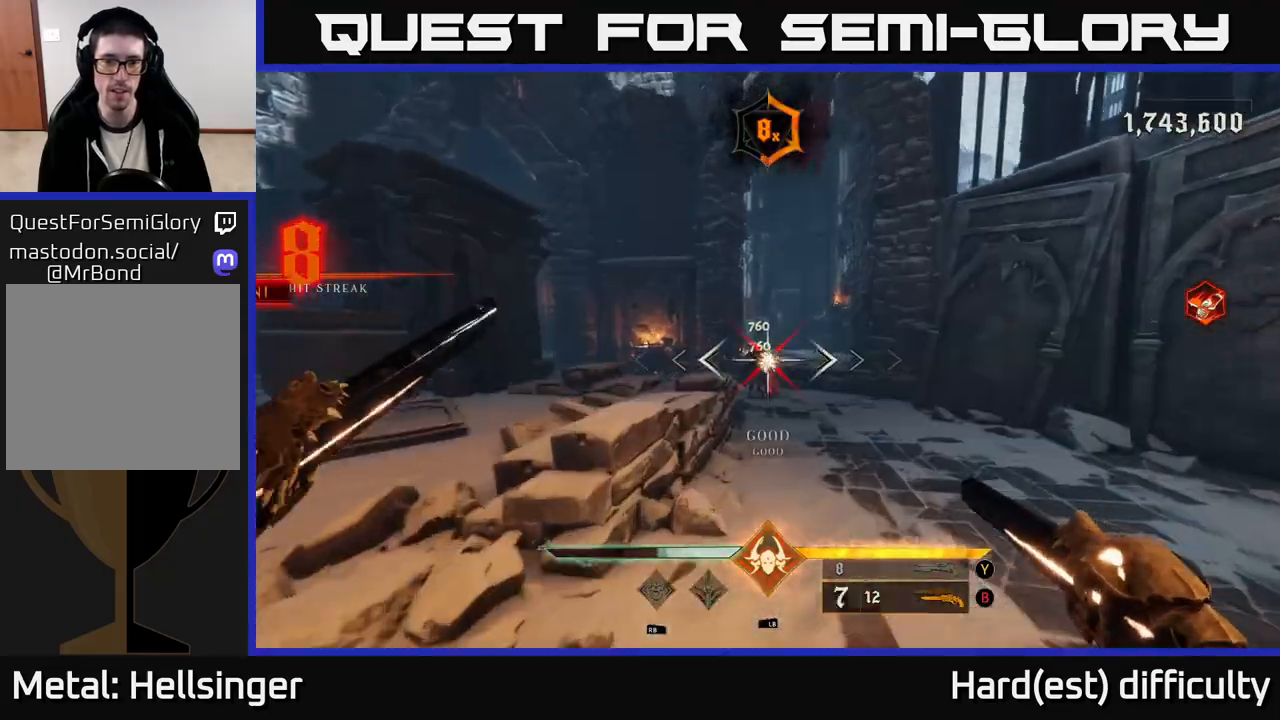
{"buttons": [], "left_stick": "up-right", "right_stick": "center", "events": [[300, "right_stick", "up-left"], [383, "right_stick", "center"], [417, "R2", "down"], [500, "R2", "up"], [500, "left_stick", "up-right"]]}
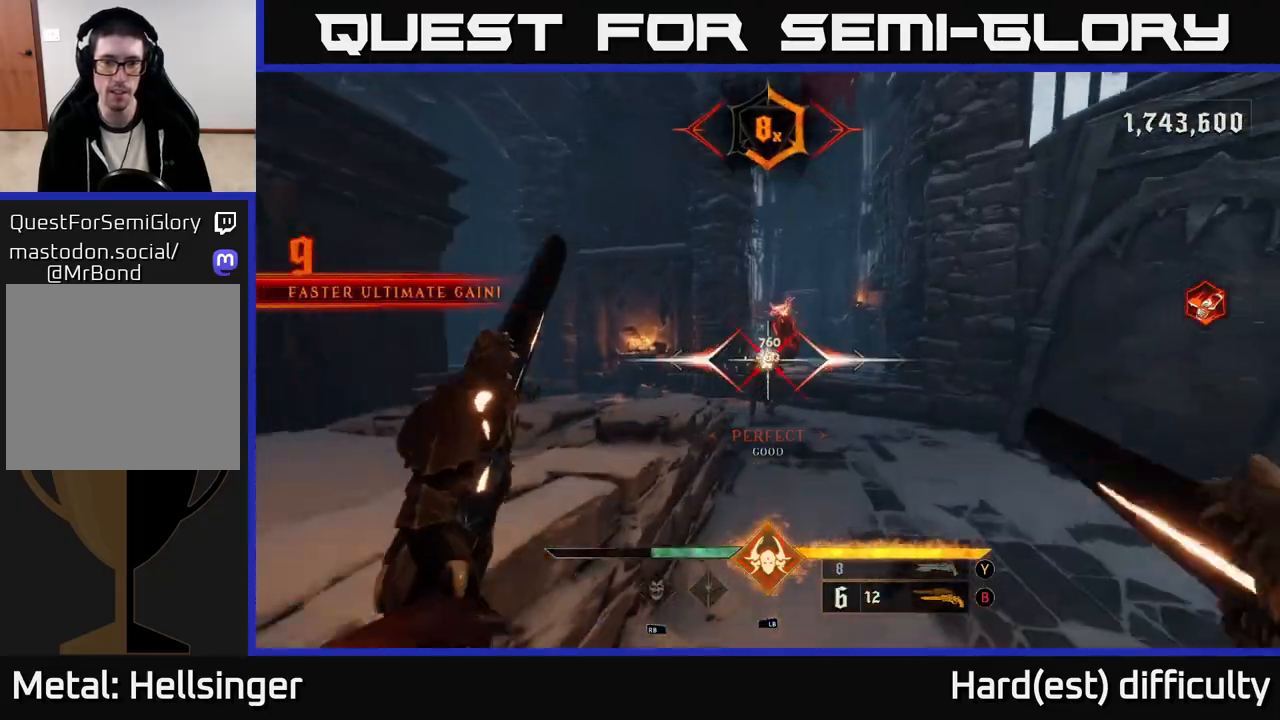
{"buttons": ["R2"], "left_stick": "right", "right_stick": "center", "events": [[233, "right_stick", "left"], [300, "left_stick", "up"], [317, "right_stick", "center"], [483, "R2", "down"], [483, "left_stick", "right"]]}
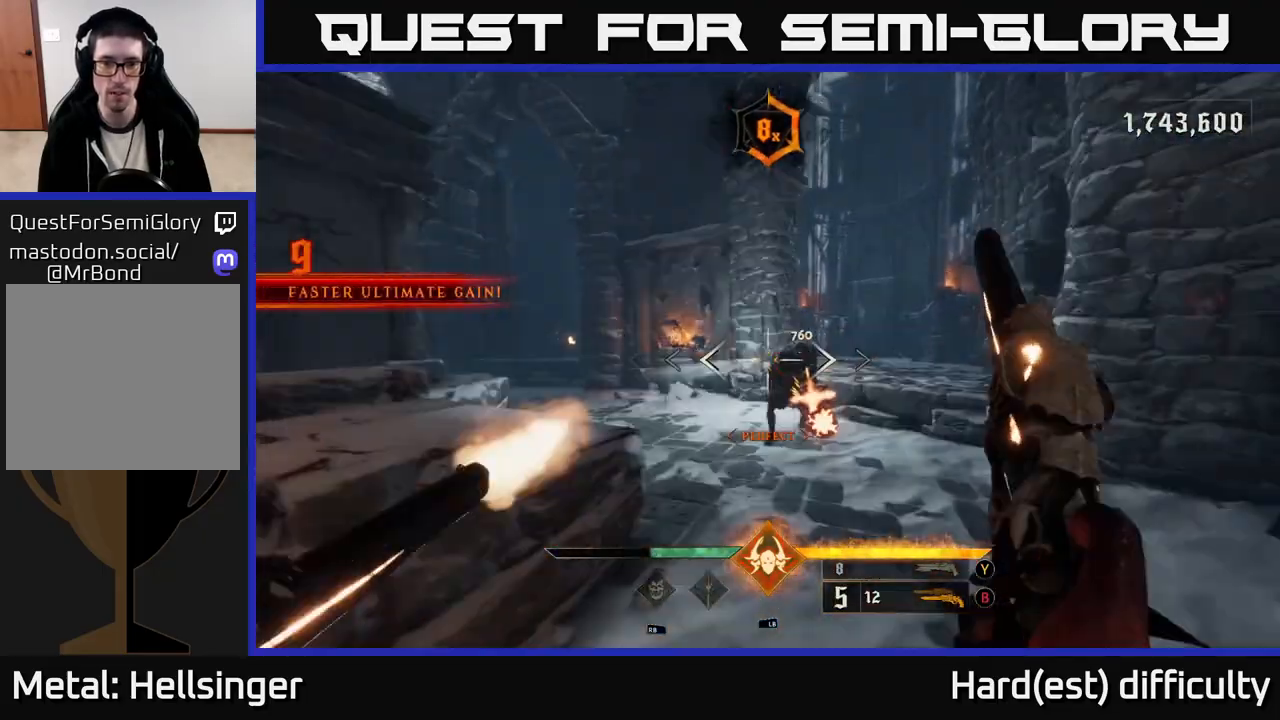
{"buttons": [], "left_stick": "right", "right_stick": "center", "events": [[83, "R2", "up"], [183, "right_stick", "left"], [333, "right_stick", "center"]]}
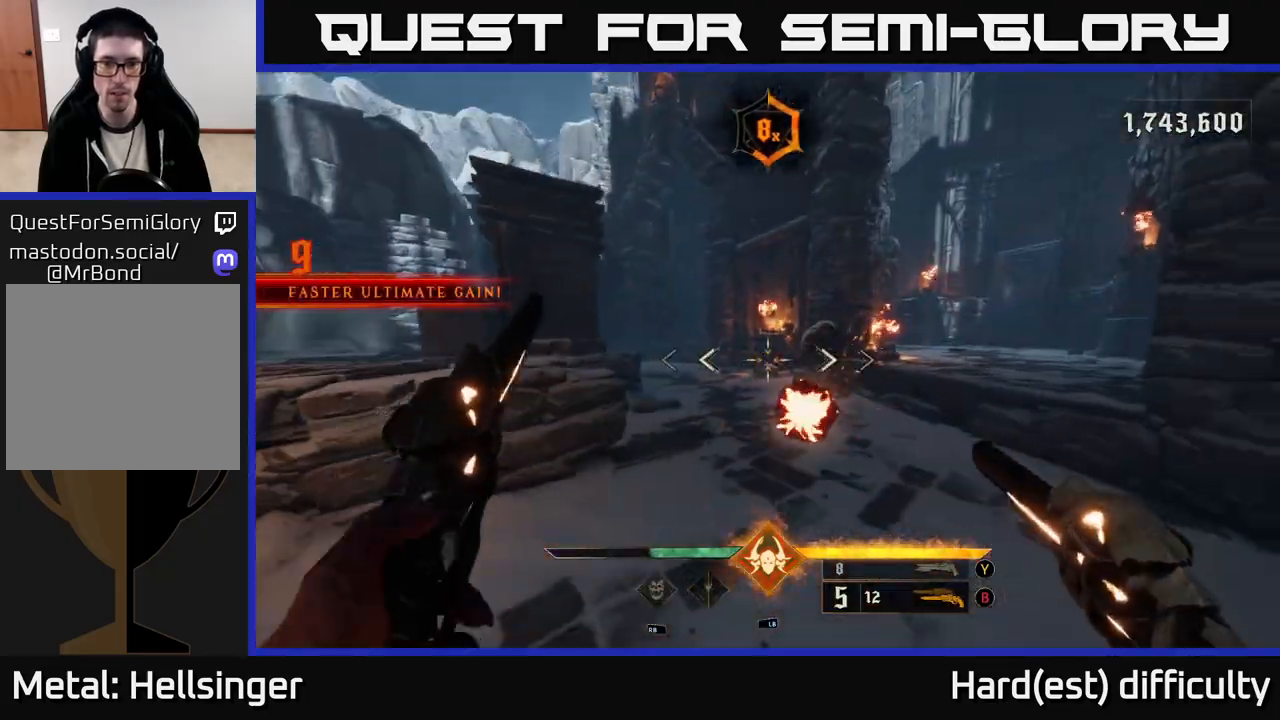
{"buttons": [], "left_stick": "up-left", "right_stick": "center", "events": [[67, "right_stick", "up-right"], [100, "R2", "down"], [117, "L2", "down"], [183, "right_stick", "center"], [250, "R2", "up"], [250, "right_stick", "left"], [267, "left_stick", "up"], [300, "L2", "up"], [317, "left_stick", "up-left"], [400, "right_stick", "center"]]}
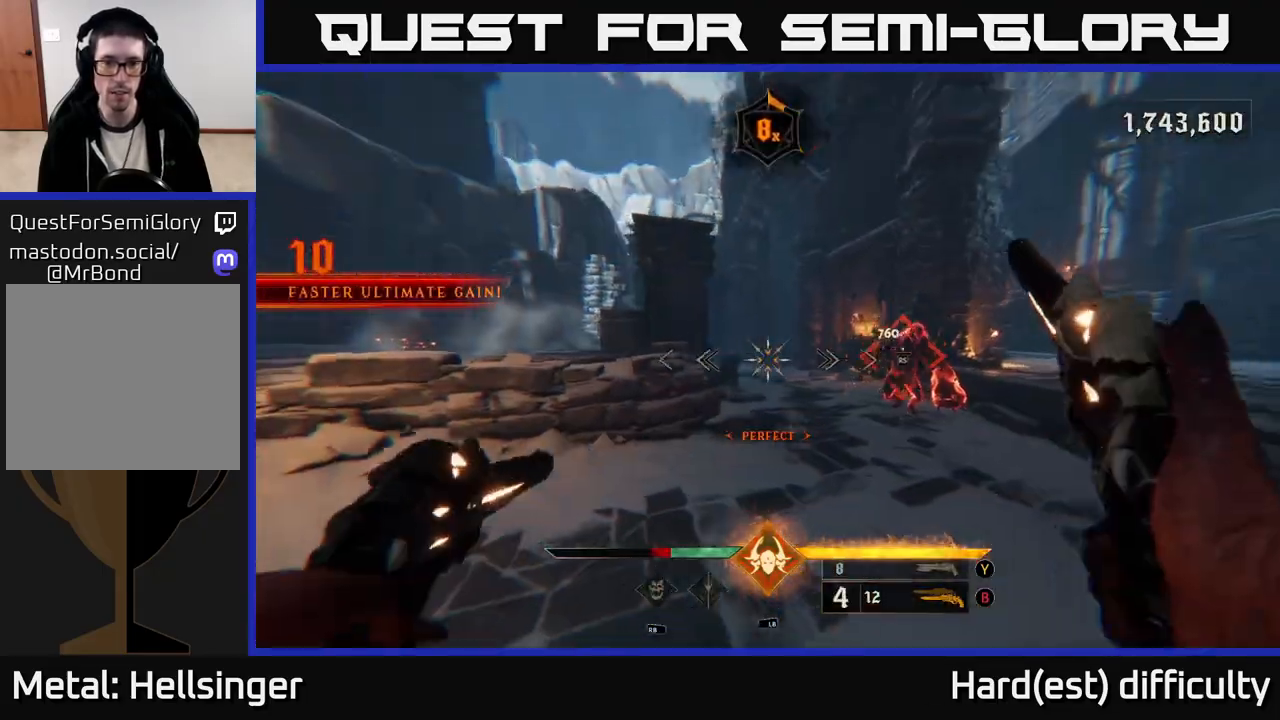
{"buttons": [], "left_stick": "center", "right_stick": "center", "events": [[150, "right_stick", "down-right"], [200, "left_stick", "up-right"], [233, "right_stick", "center"], [450, "left_stick", "center"]]}
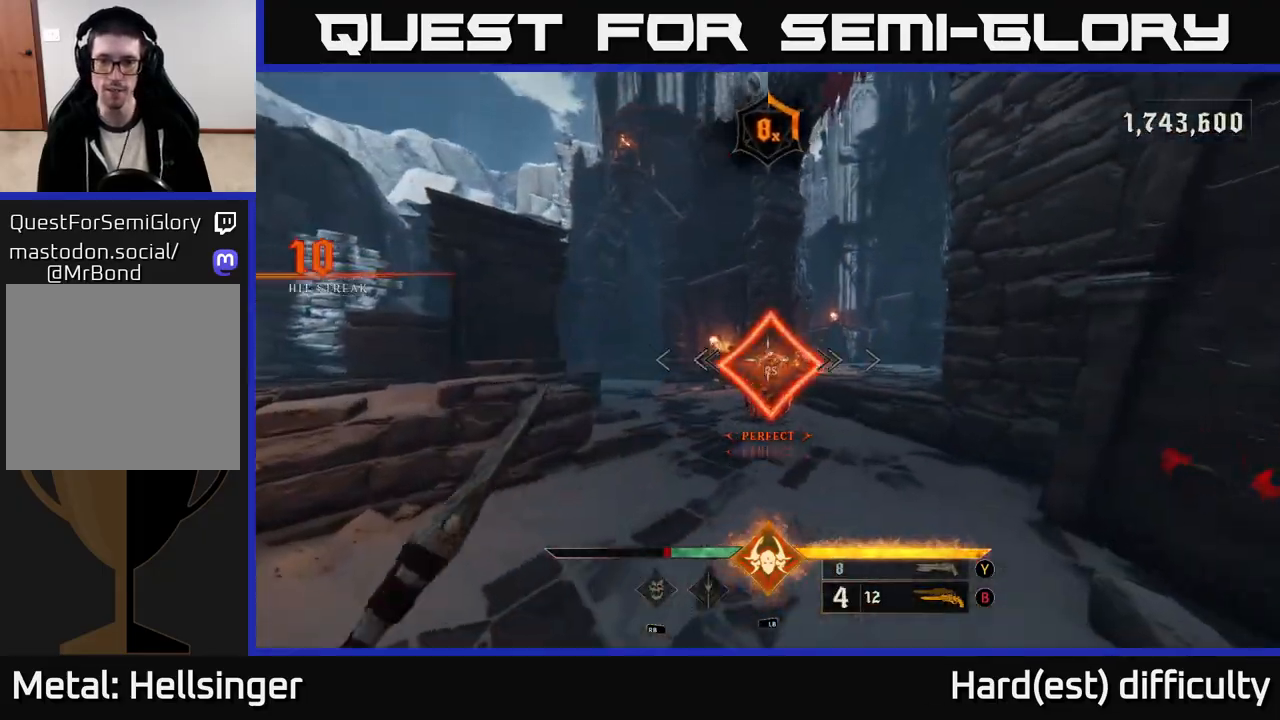
{"buttons": [], "left_stick": "down-left", "right_stick": "left", "events": [[100, "right_stick", "left"], [217, "left_stick", "down-left"]]}
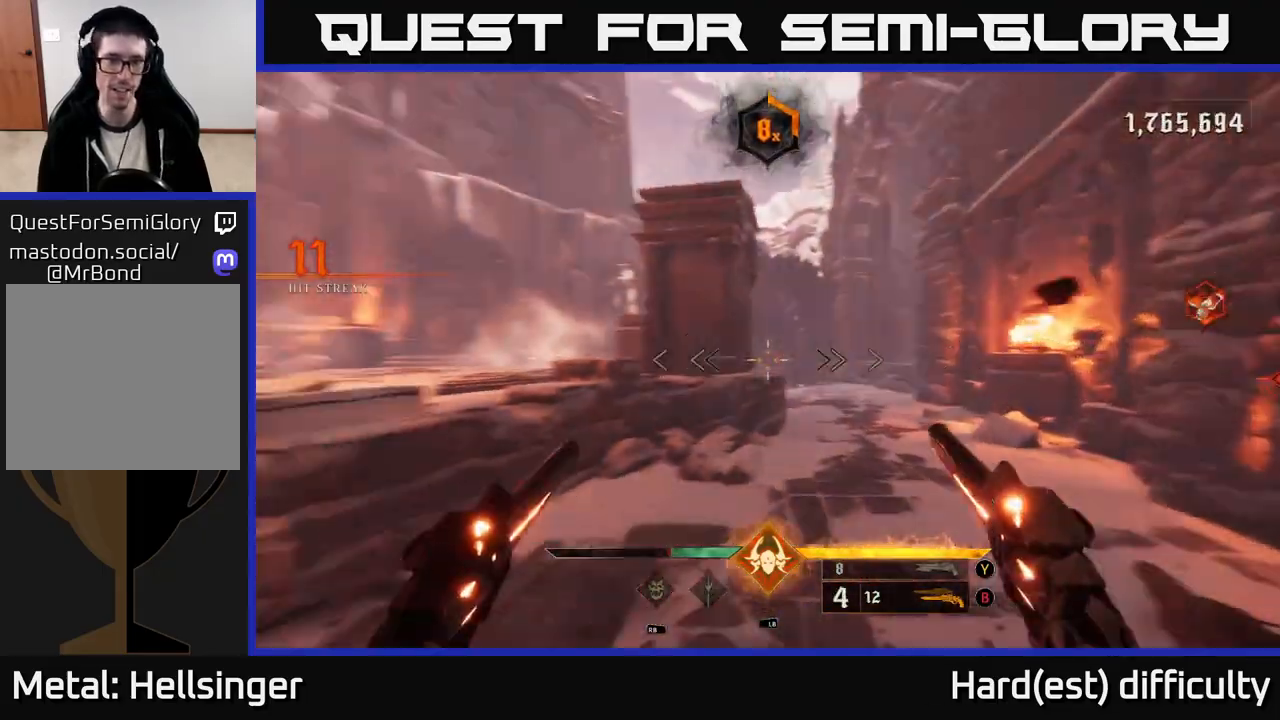
{"buttons": [], "left_stick": "down-right", "right_stick": "center", "events": [[417, "right_stick", "center"], [450, "left_stick", "down-right"]]}
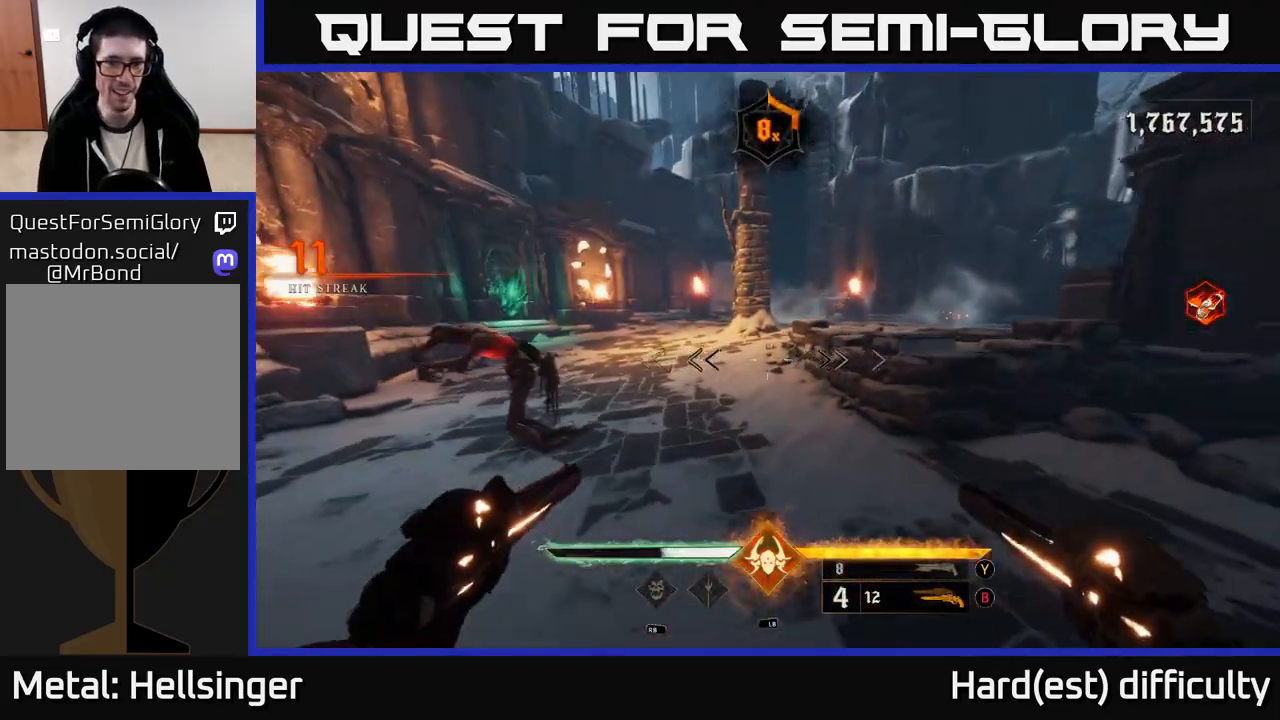
{"buttons": [], "left_stick": "down-right", "right_stick": "left", "events": [[67, "left_stick", "center"], [67, "right_stick", "up-left"], [183, "right_stick", "left"], [267, "left_stick", "down-right"], [317, "L2", "down"], [317, "R2", "down"], [400, "R2", "up"], [483, "L2", "up"]]}
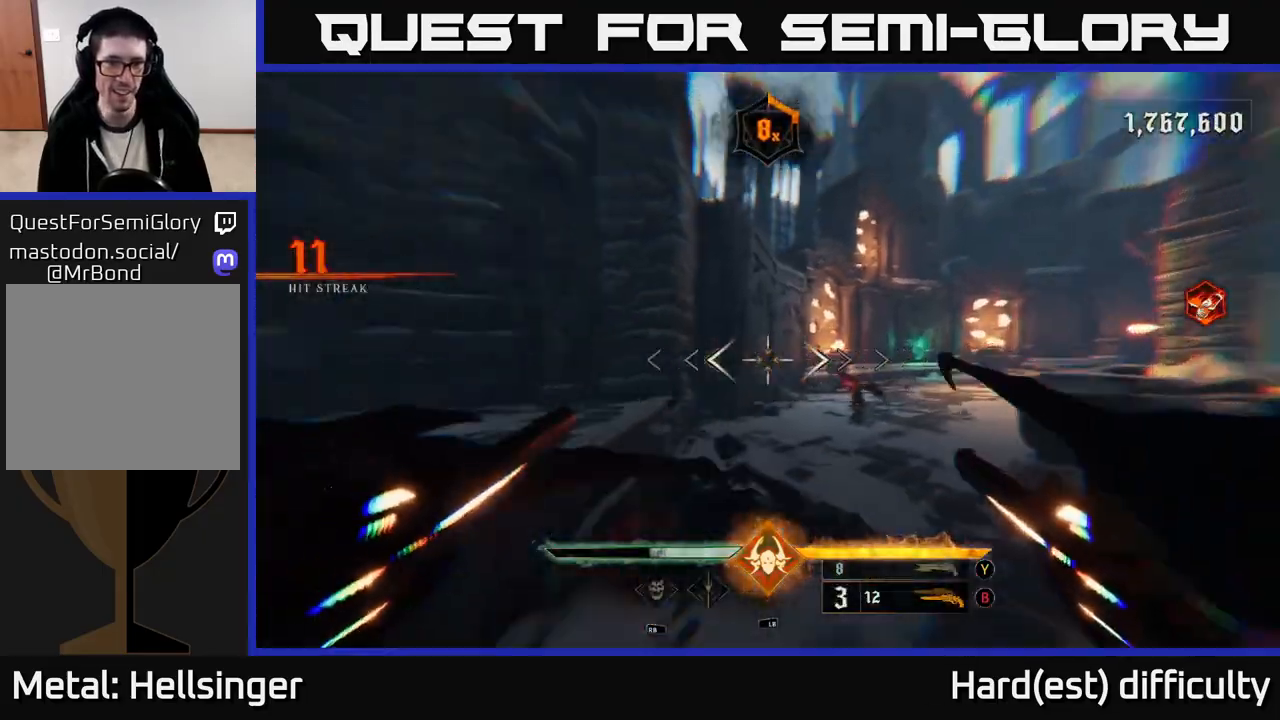
{"buttons": [], "left_stick": "down-right", "right_stick": "center", "events": [[67, "right_stick", "center"], [300, "R2", "down"], [400, "R2", "up"]]}
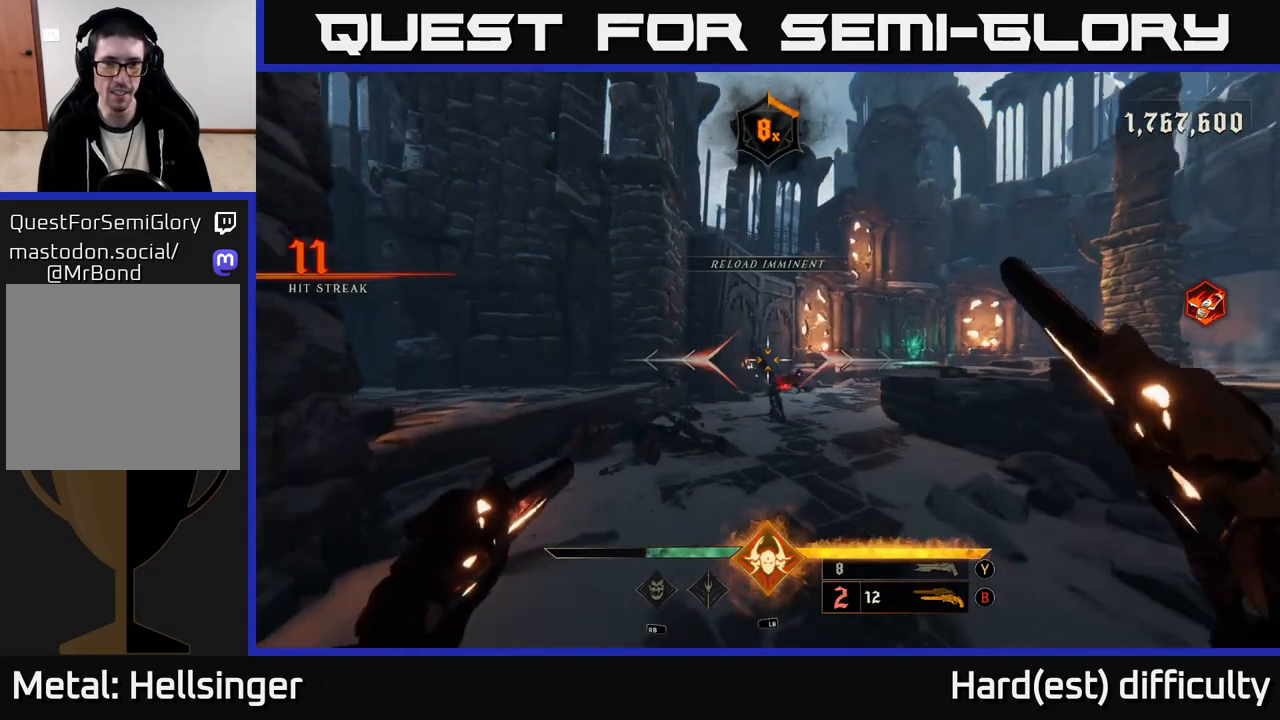
{"buttons": [], "left_stick": "up", "right_stick": "center", "events": [[67, "left_stick", "down"], [167, "right_stick", "down"], [283, "right_stick", "center"], [367, "R2", "down"], [383, "left_stick", "right"], [467, "R2", "up"], [500, "left_stick", "up"]]}
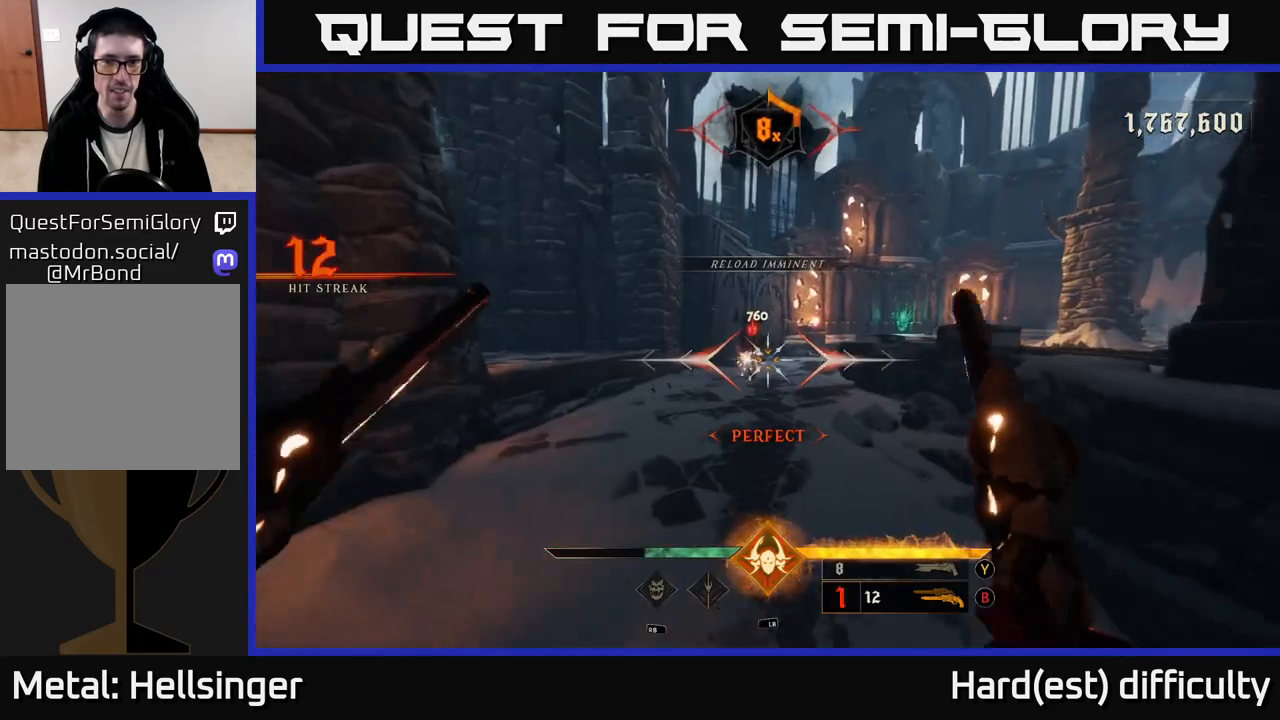
{"buttons": [], "left_stick": "up", "right_stick": "center", "events": [[83, "right_stick", "up"], [183, "right_stick", "center"], [367, "R2", "down"], [433, "R2", "up"]]}
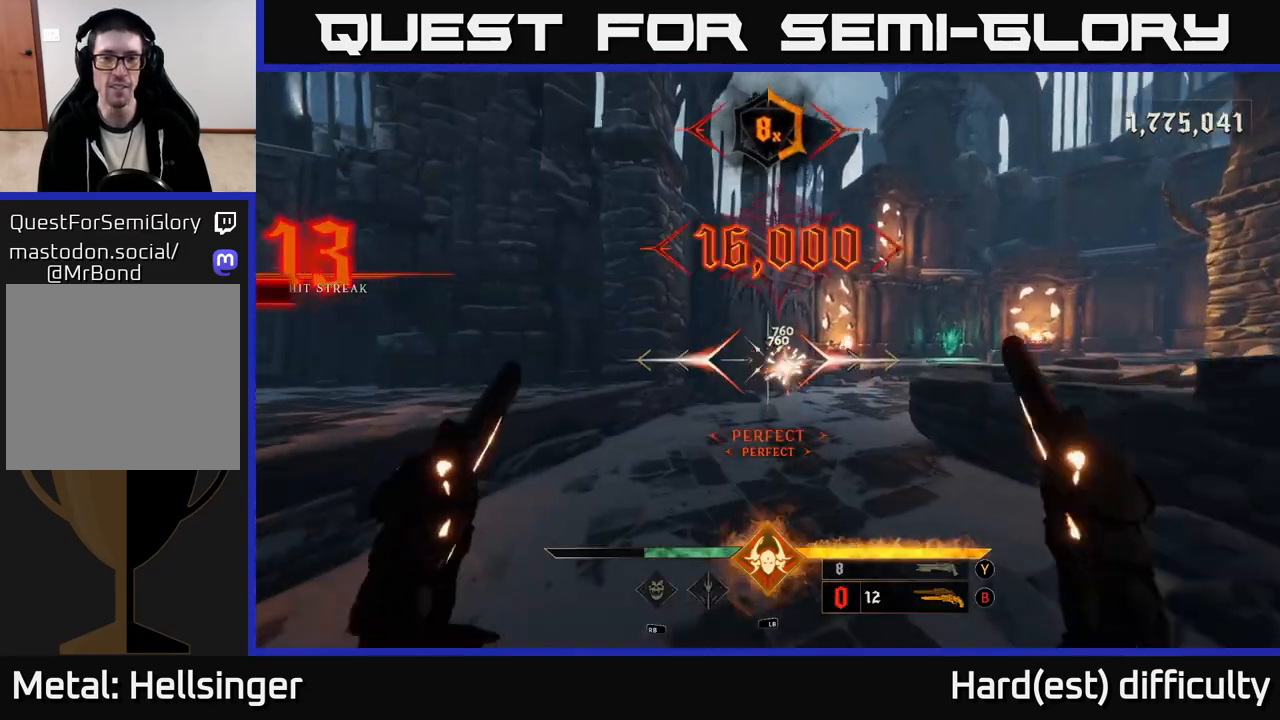
{"buttons": [], "left_stick": "up", "right_stick": "center", "events": [[183, "left_stick", "center"], [433, "left_stick", "up"]]}
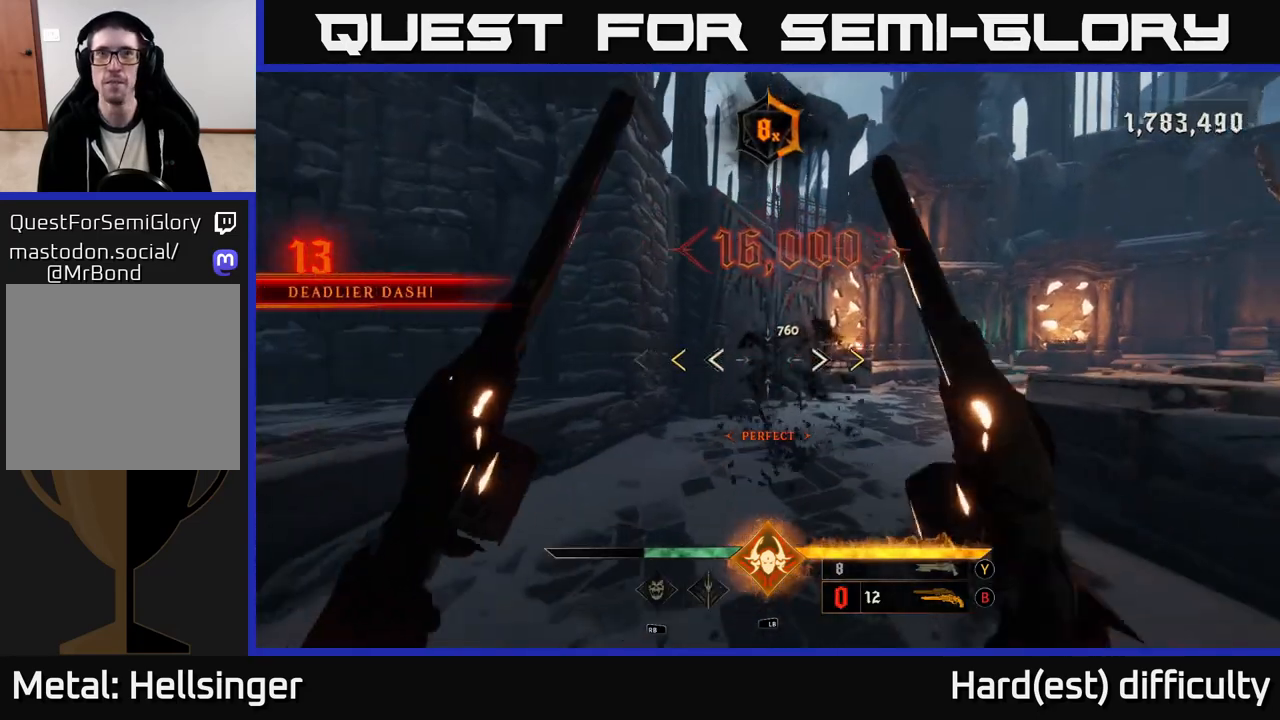
{"buttons": ["X"], "left_stick": "up", "right_stick": "center", "events": [[167, "right_stick", "right"], [267, "right_stick", "center"], [467, "X", "down"]]}
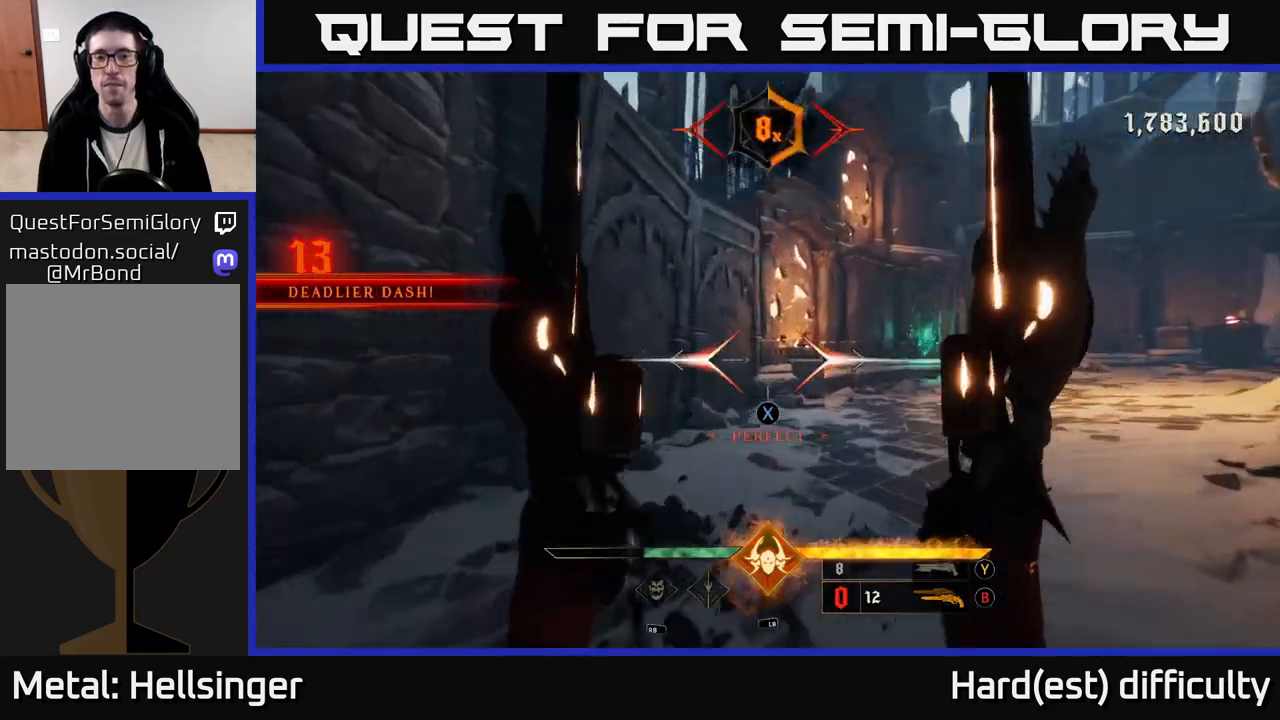
{"buttons": [], "left_stick": "left", "right_stick": "right", "events": [[50, "X", "up"], [267, "right_stick", "down-right"], [317, "left_stick", "up-left"], [400, "right_stick", "right"], [450, "left_stick", "left"]]}
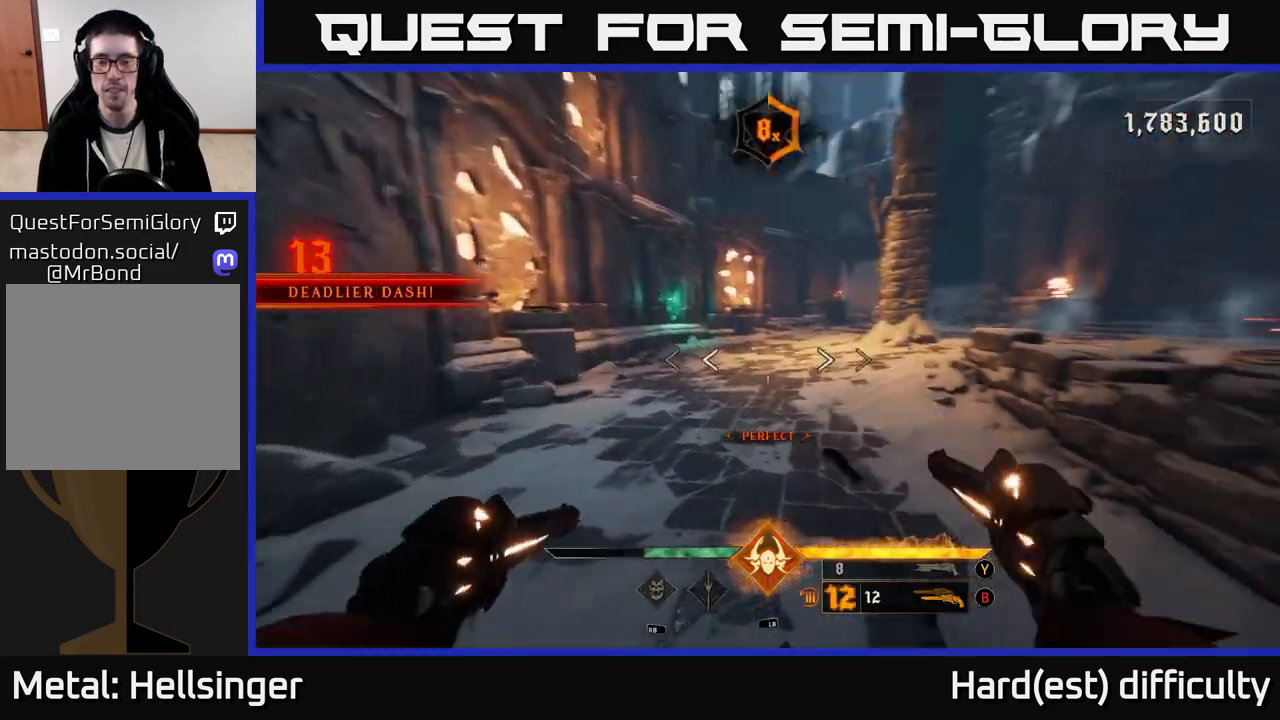
{"buttons": [], "left_stick": "left", "right_stick": "center", "events": [[133, "left_stick", "up-left"], [450, "right_stick", "center"], [467, "left_stick", "left"]]}
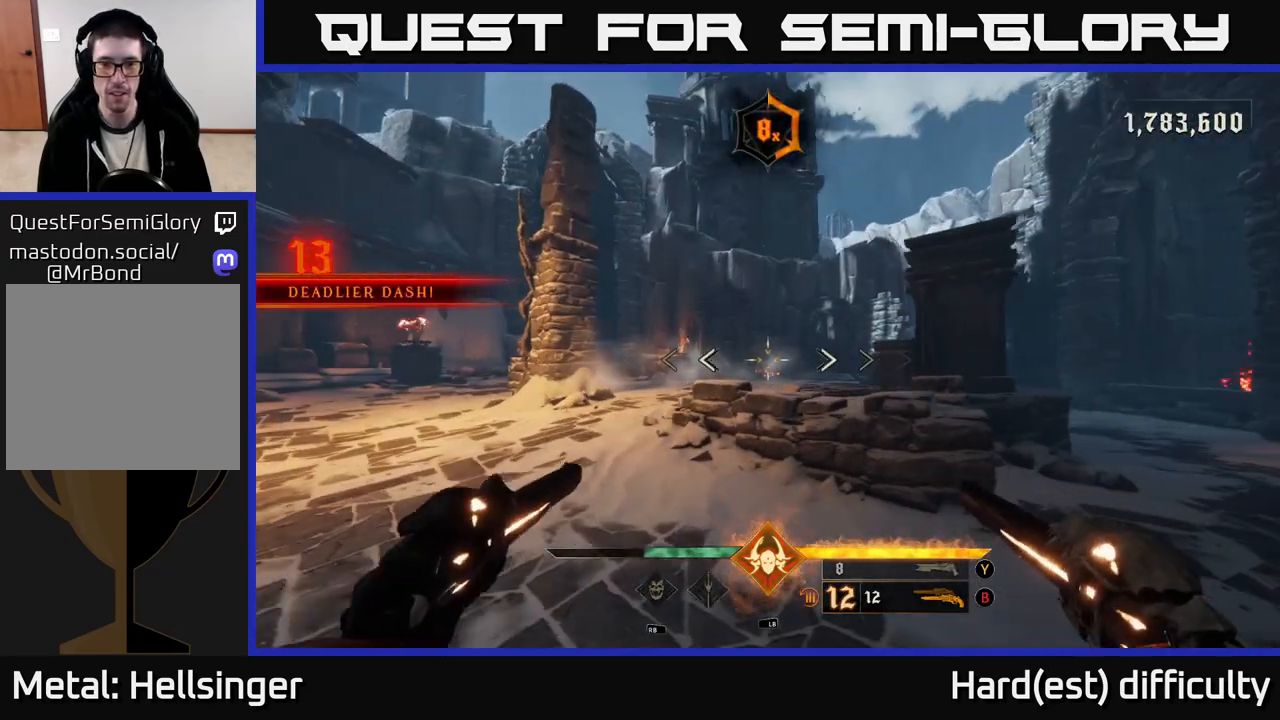
{"buttons": [], "left_stick": "up-left", "right_stick": "center", "events": [[133, "Y", "down"], [150, "left_stick", "center"], [200, "left_stick", "down"], [250, "Y", "up"], [250, "left_stick", "left"], [300, "left_stick", "up-left"]]}
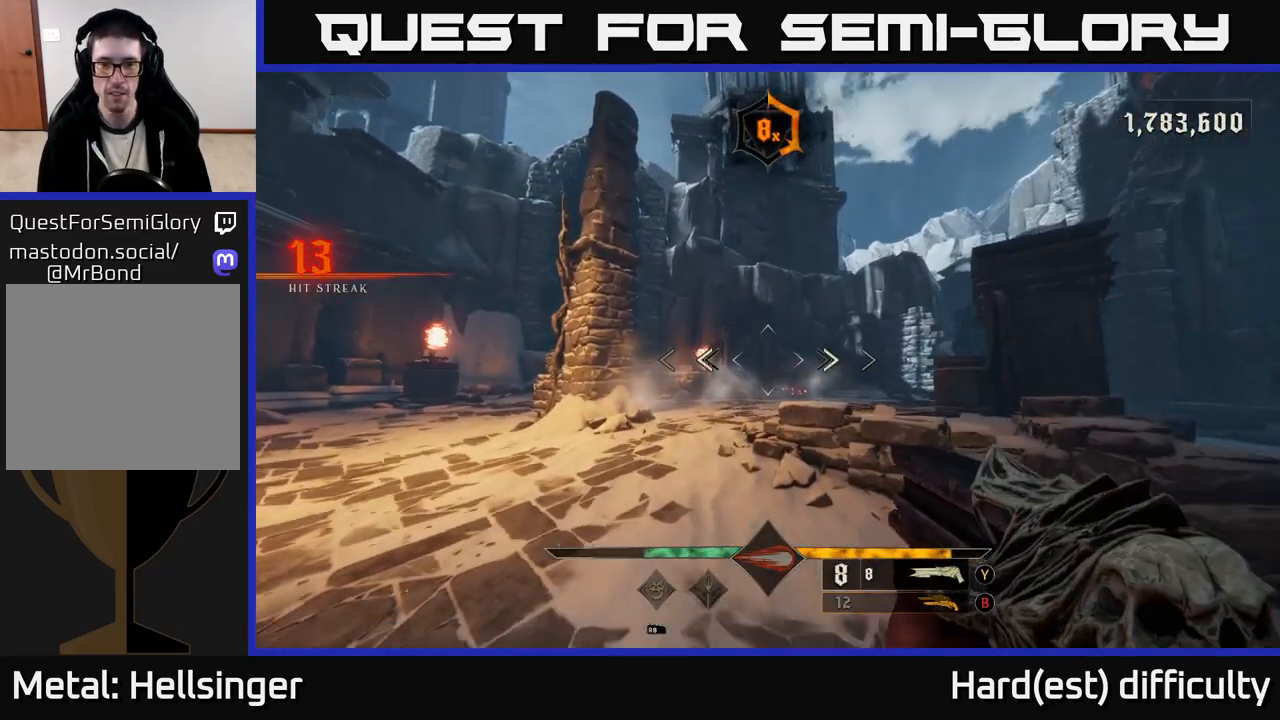
{"buttons": [], "left_stick": "up-left", "right_stick": "center", "events": [[67, "X", "down"], [133, "X", "up"], [317, "right_stick", "down-right"], [483, "right_stick", "center"]]}
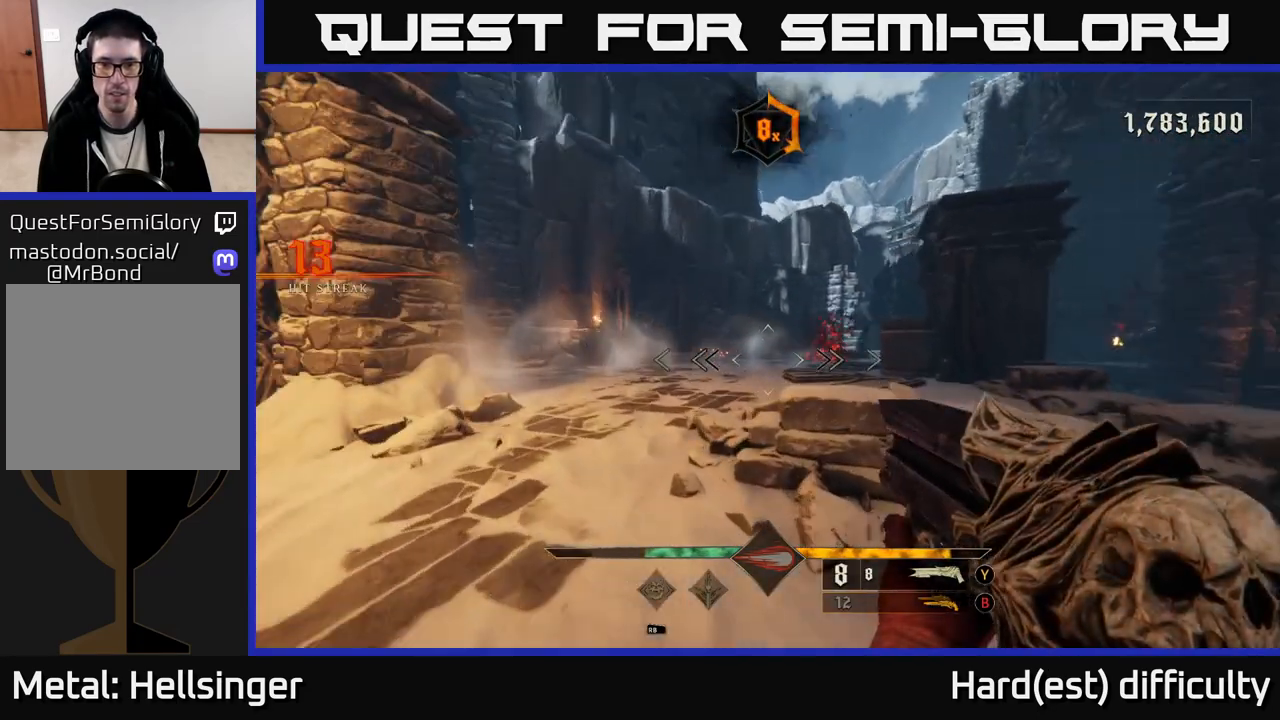
{"buttons": [], "left_stick": "up", "right_stick": "right", "events": [[183, "right_stick", "left"], [217, "R2", "down"], [283, "right_stick", "center"], [300, "R2", "up"], [317, "left_stick", "up"], [467, "right_stick", "right"]]}
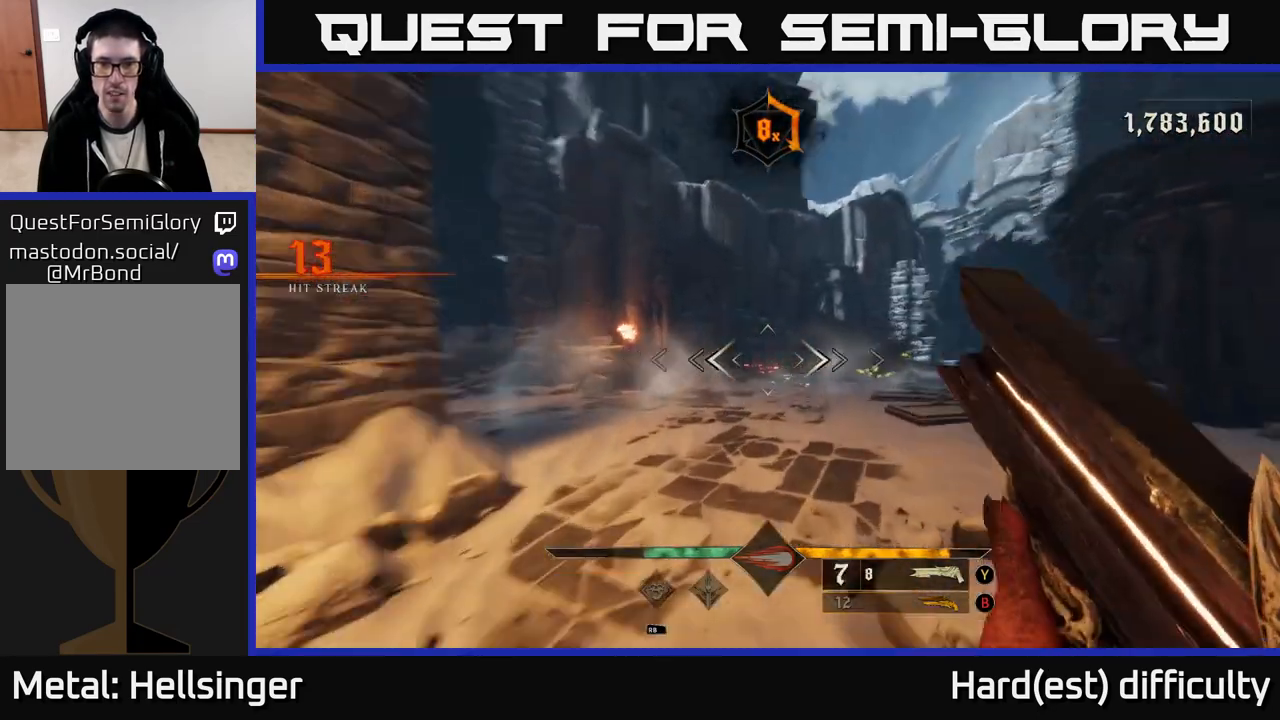
{"buttons": [], "left_stick": "up-left", "right_stick": "center", "events": [[200, "left_stick", "up-left"], [233, "right_stick", "center"]]}
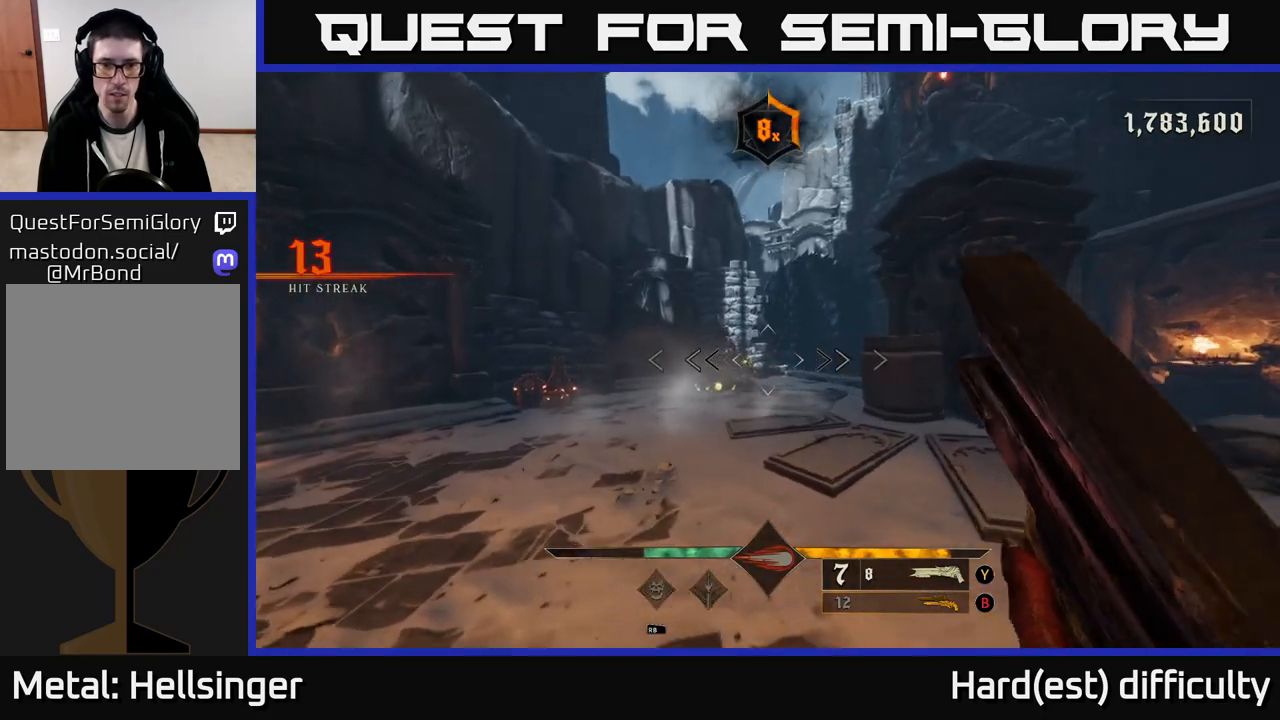
{"buttons": [], "left_stick": "up", "right_stick": "center", "events": [[83, "right_stick", "left"], [183, "right_stick", "center"], [217, "left_stick", "up"], [283, "R2", "down"], [400, "R2", "up"]]}